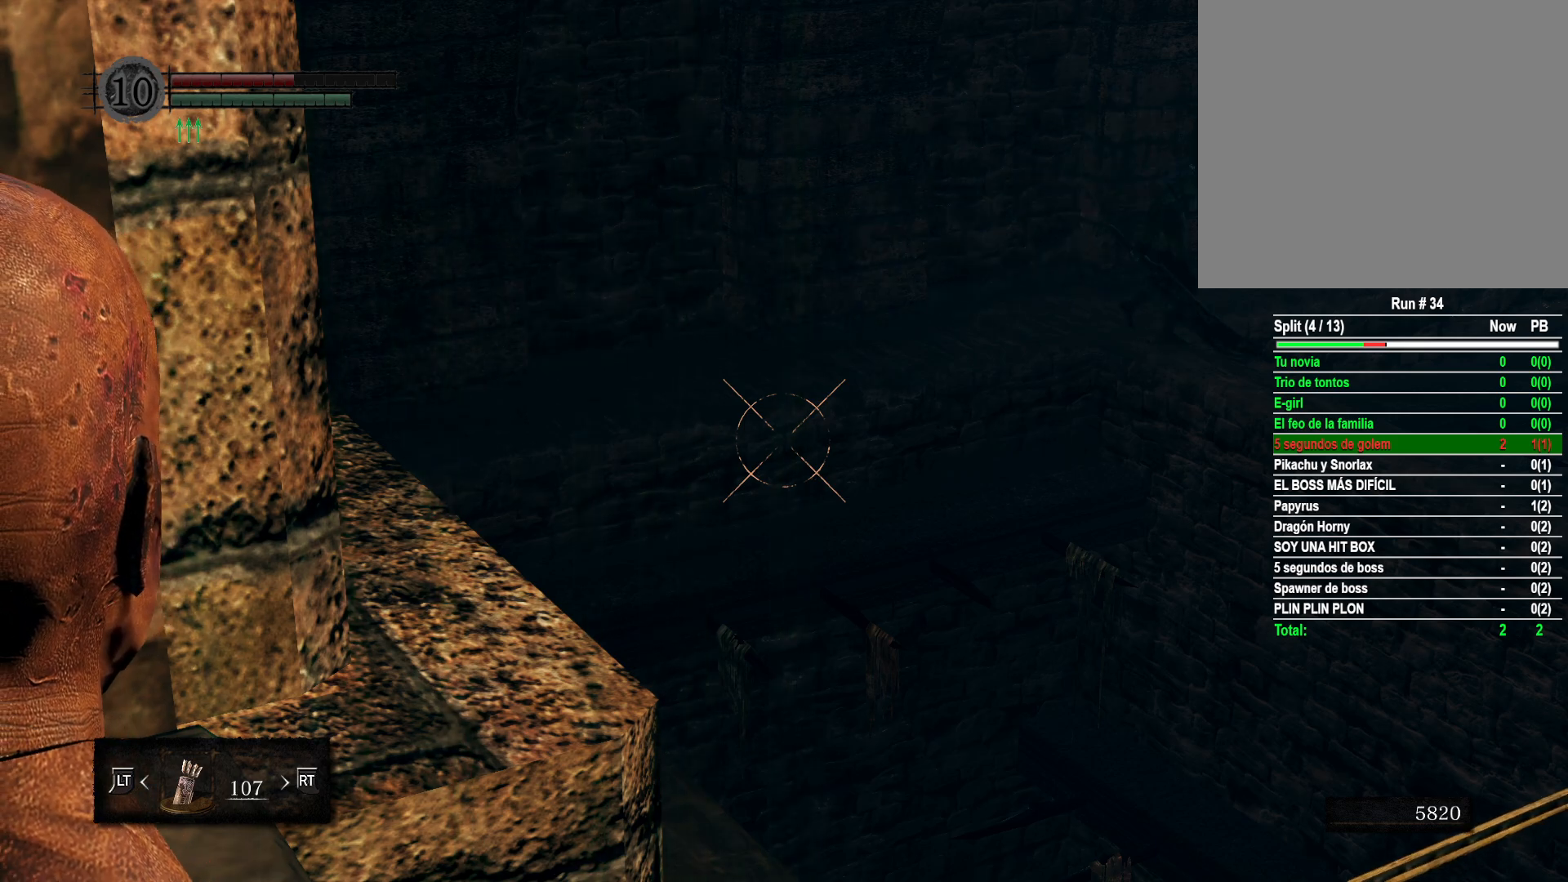
Gameplay with a controller (Xbox layout); each line is a JSON object with the inputs held at the frame after it. "events" lists button and stick changes between this image and that frame as [ms after this image, input, new state], when the widget could be followed in between.
{"buttons": [], "left_stick": "center", "right_stick": "right", "events": [[200, "right_stick", "right"]]}
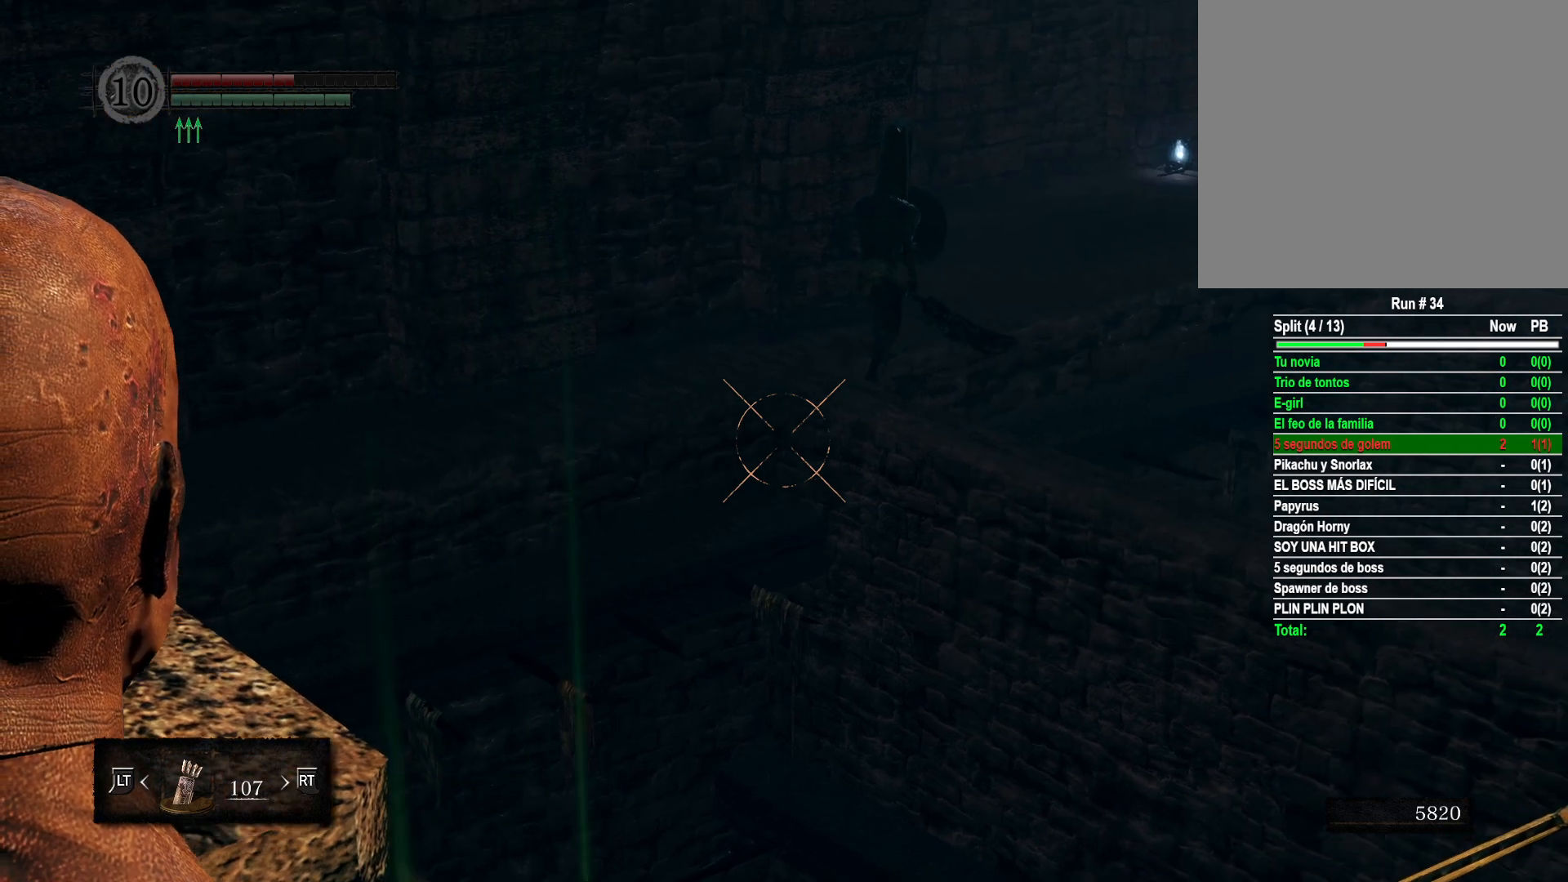
{"buttons": [], "left_stick": "center", "right_stick": "center", "events": [[33, "right_stick", "up-right"], [300, "right_stick", "center"]]}
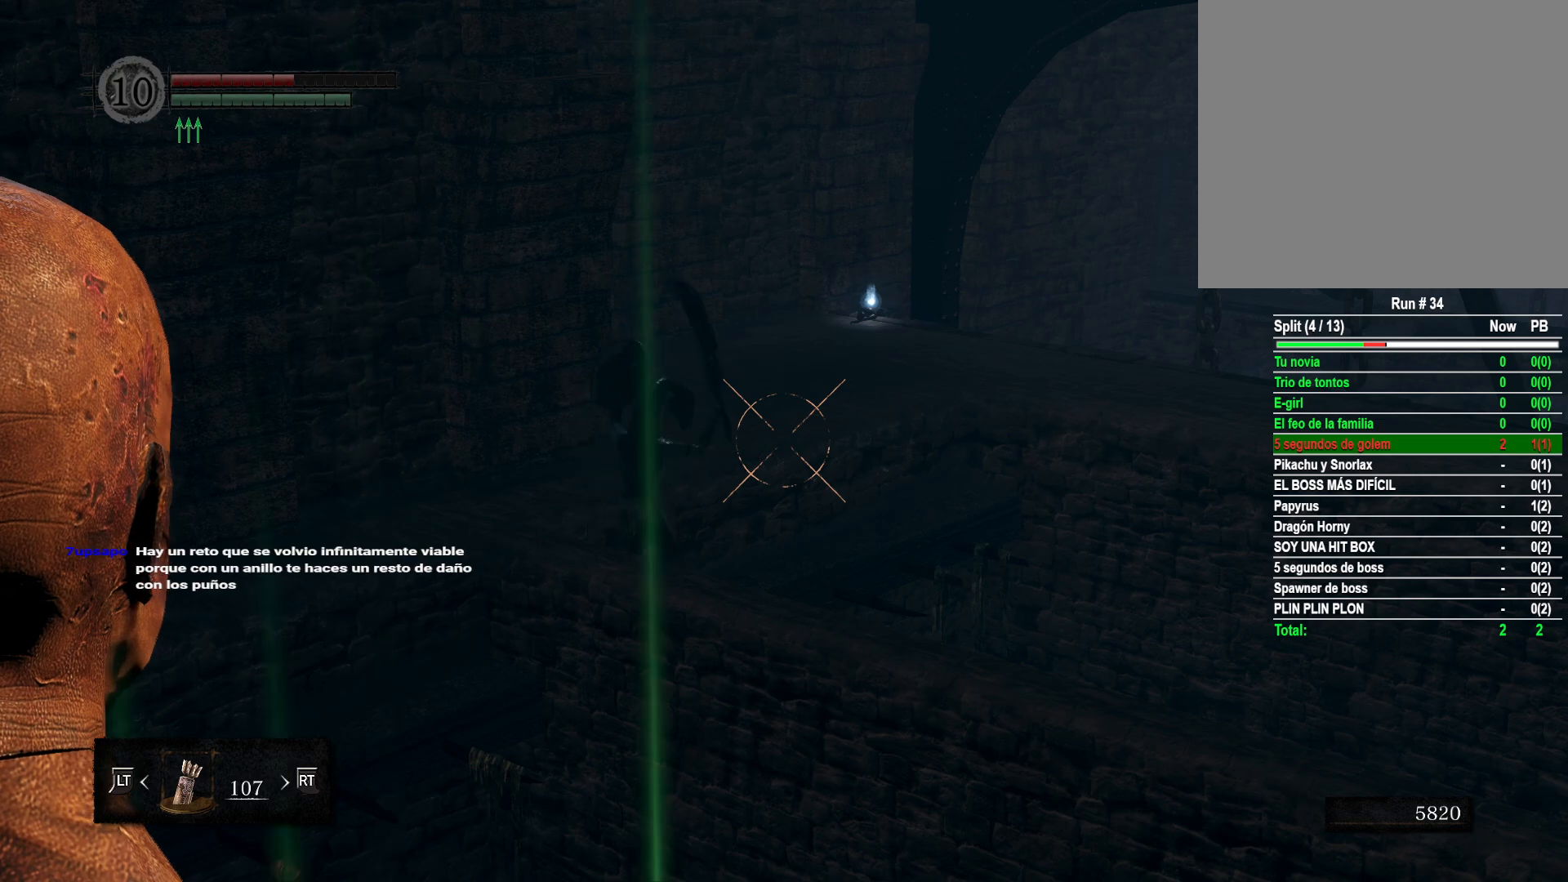
{"buttons": [], "left_stick": "center", "right_stick": "center", "events": [[283, "right_stick", "down"], [467, "right_stick", "center"]]}
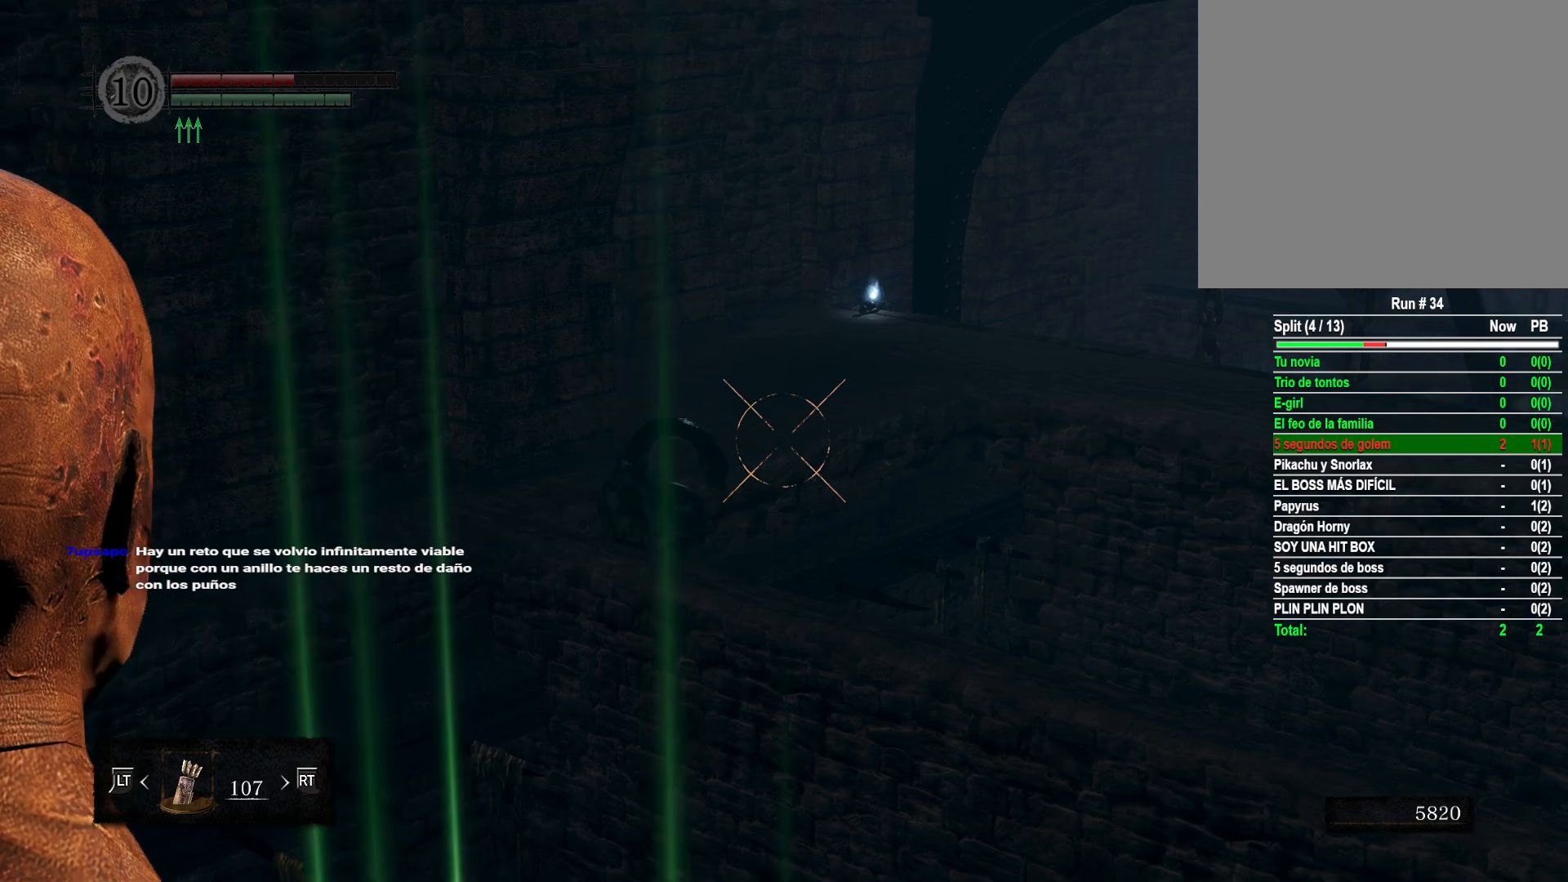
{"buttons": [], "left_stick": "center", "right_stick": "center", "events": [[200, "right_stick", "down"], [417, "right_stick", "center"]]}
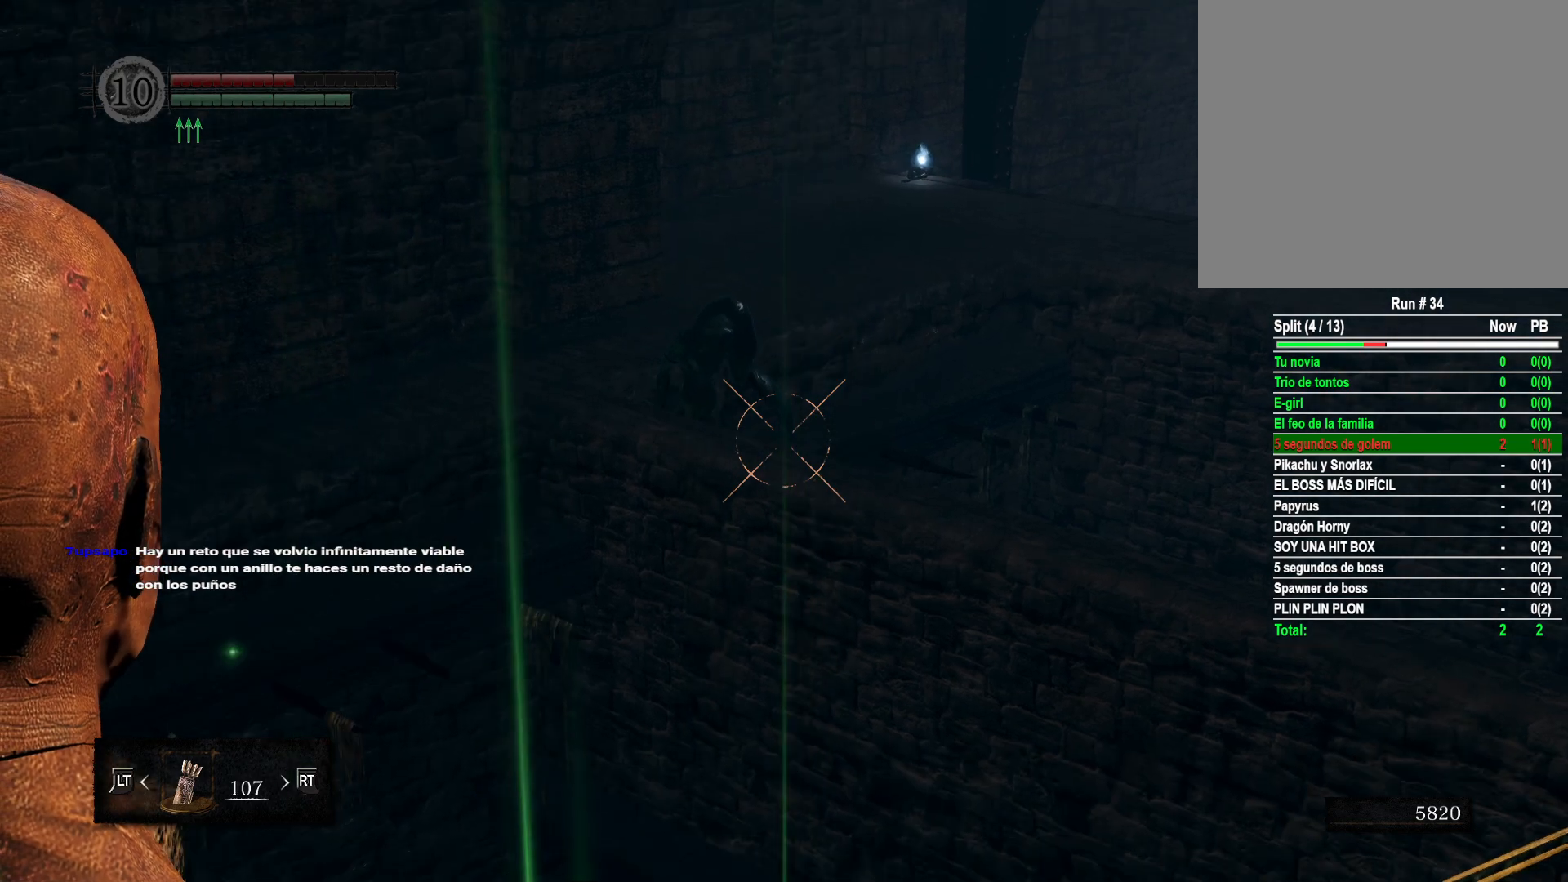
{"buttons": [], "left_stick": "center", "right_stick": "center", "events": []}
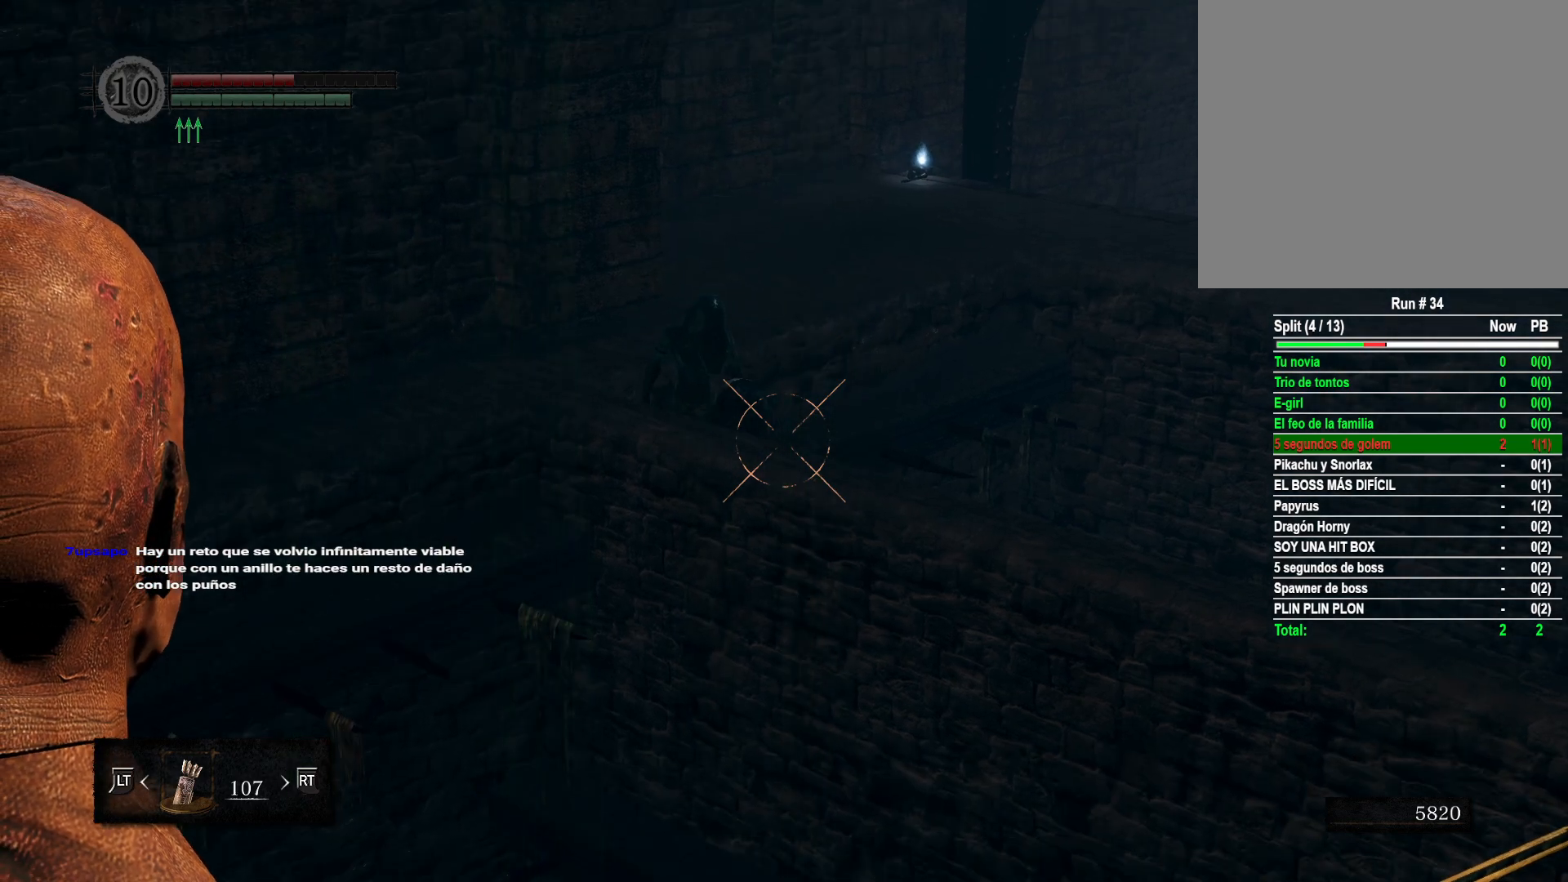
{"buttons": [], "left_stick": "center", "right_stick": "center", "events": []}
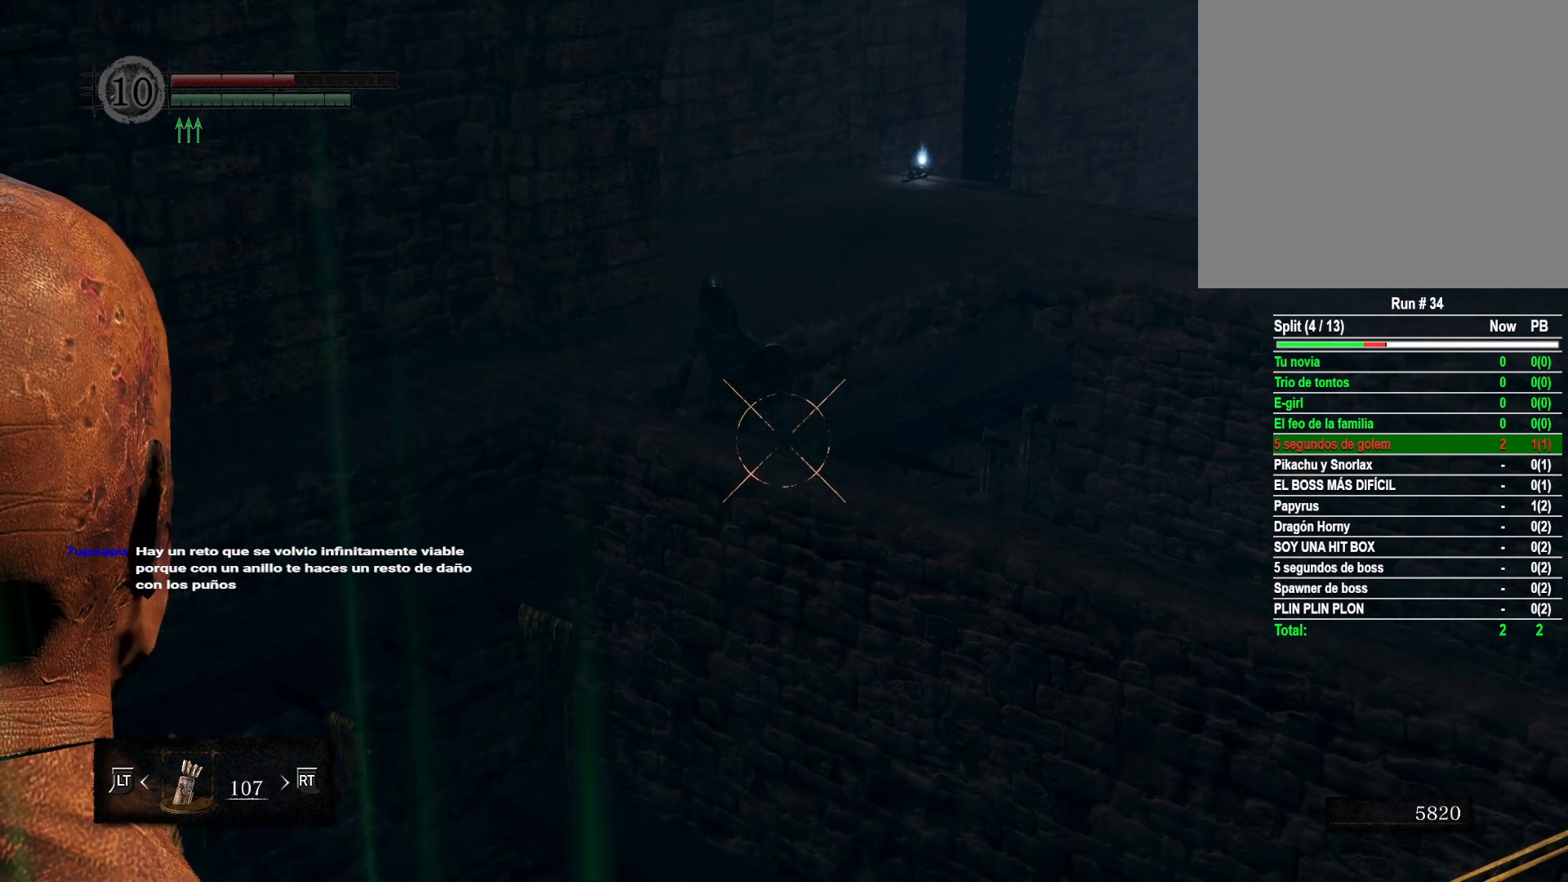
{"buttons": [], "left_stick": "center", "right_stick": "center", "events": []}
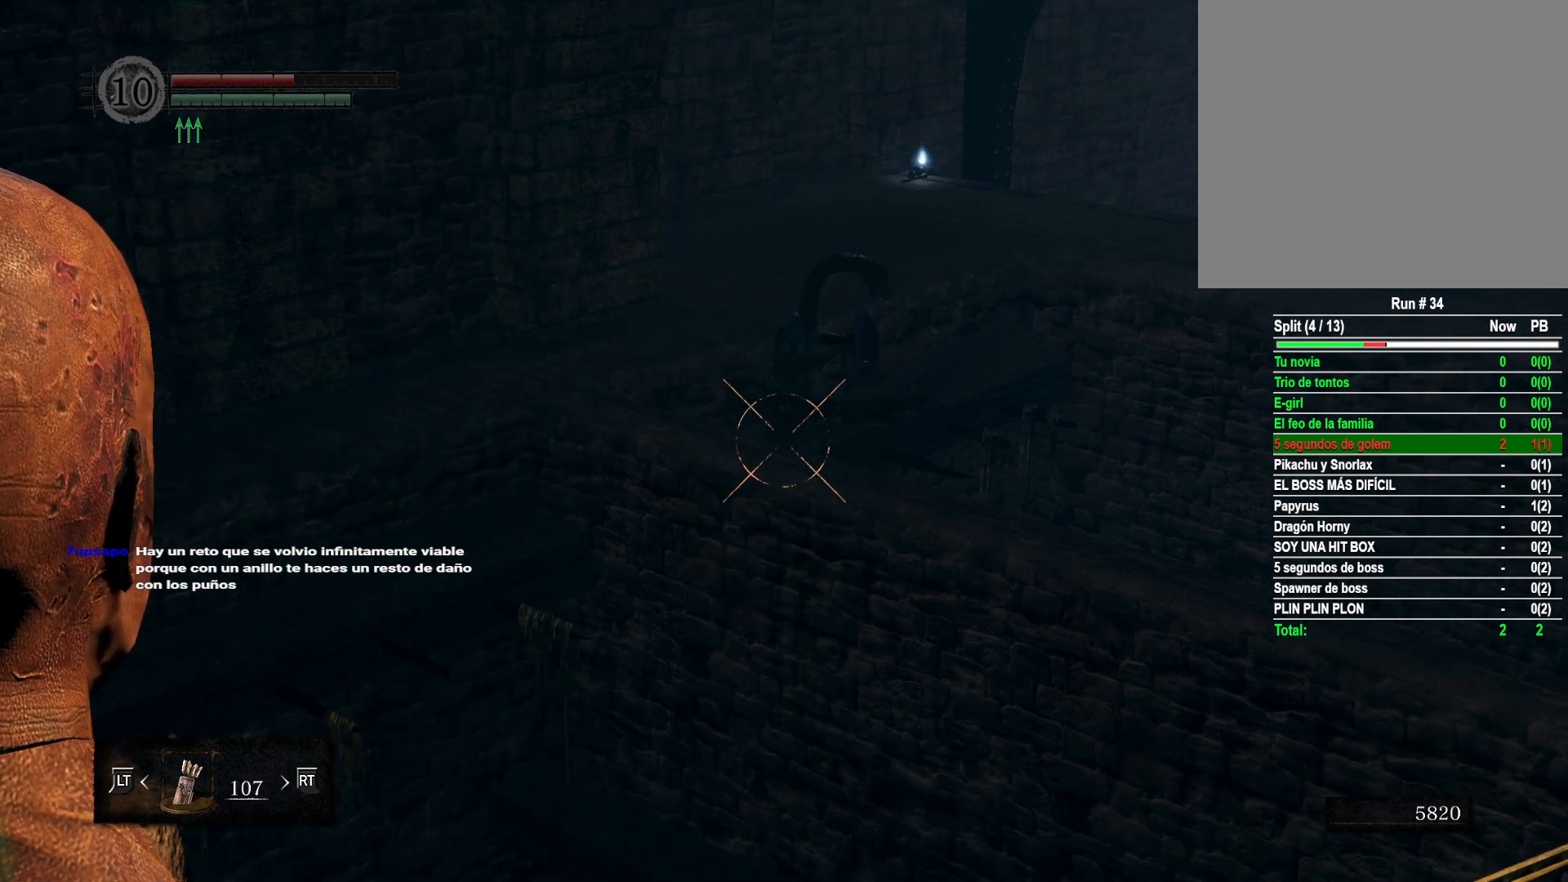
{"buttons": [], "left_stick": "center", "right_stick": "center", "events": []}
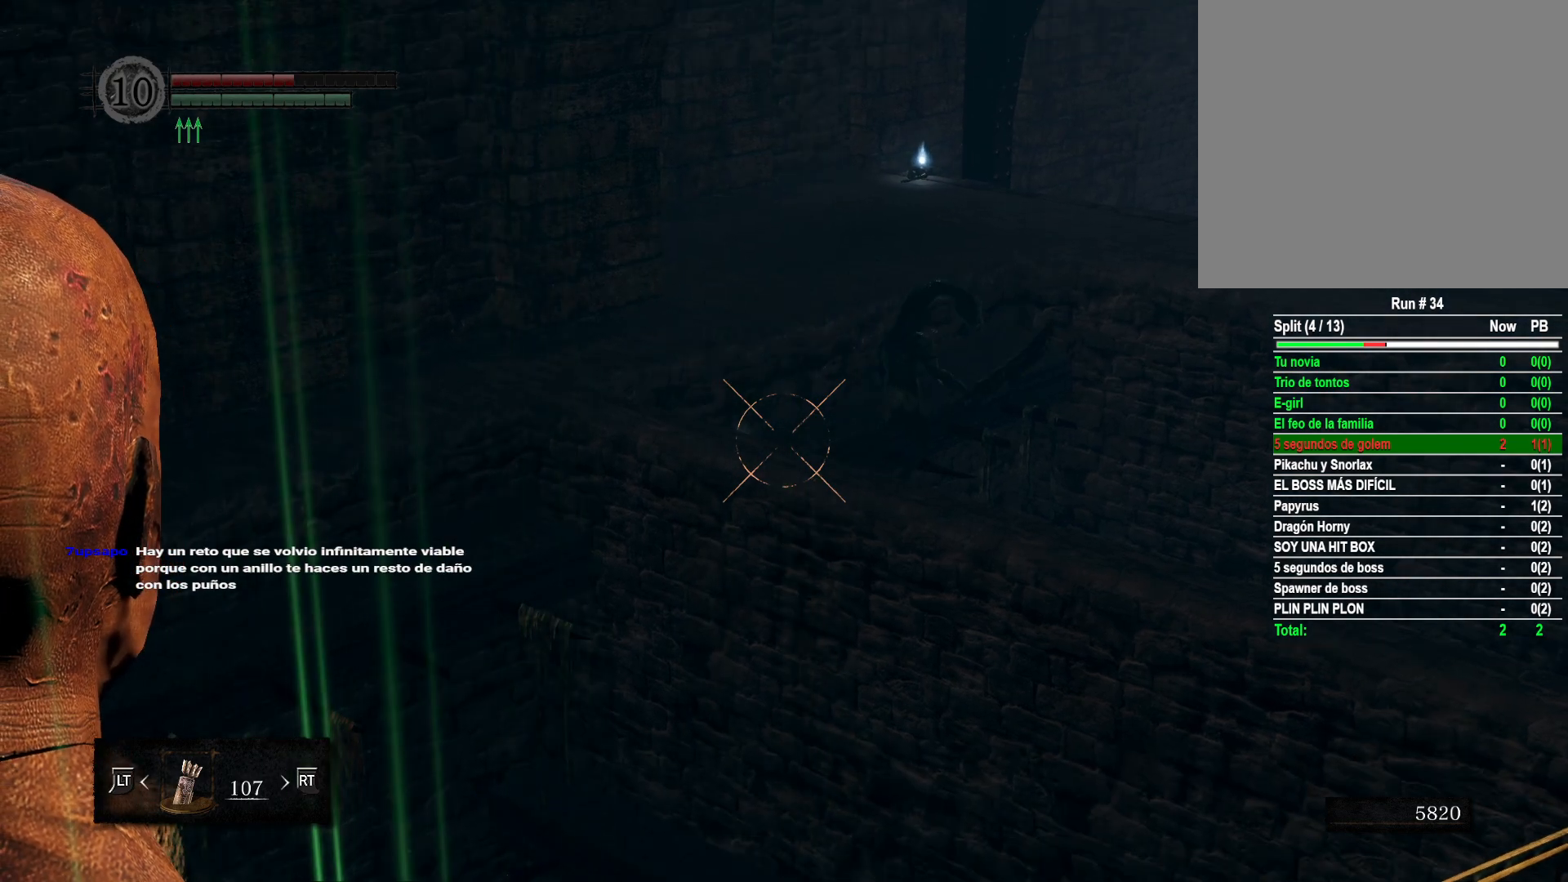
{"buttons": [], "left_stick": "center", "right_stick": "center", "events": []}
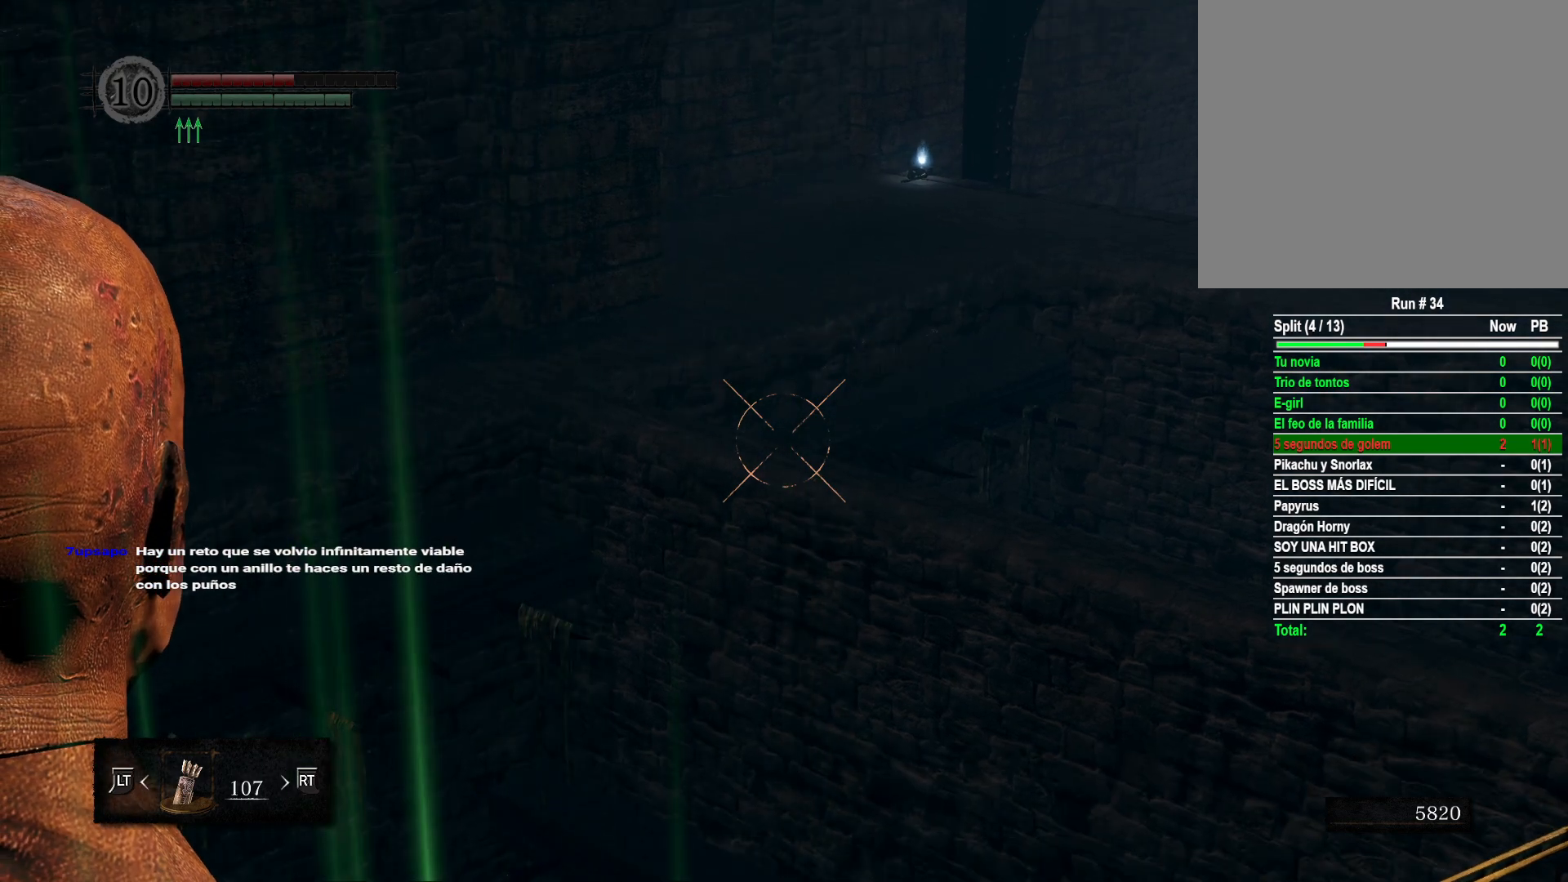
{"buttons": [], "left_stick": "center", "right_stick": "down", "events": [[50, "L1", "down"], [183, "L1", "up"], [383, "right_stick", "down"]]}
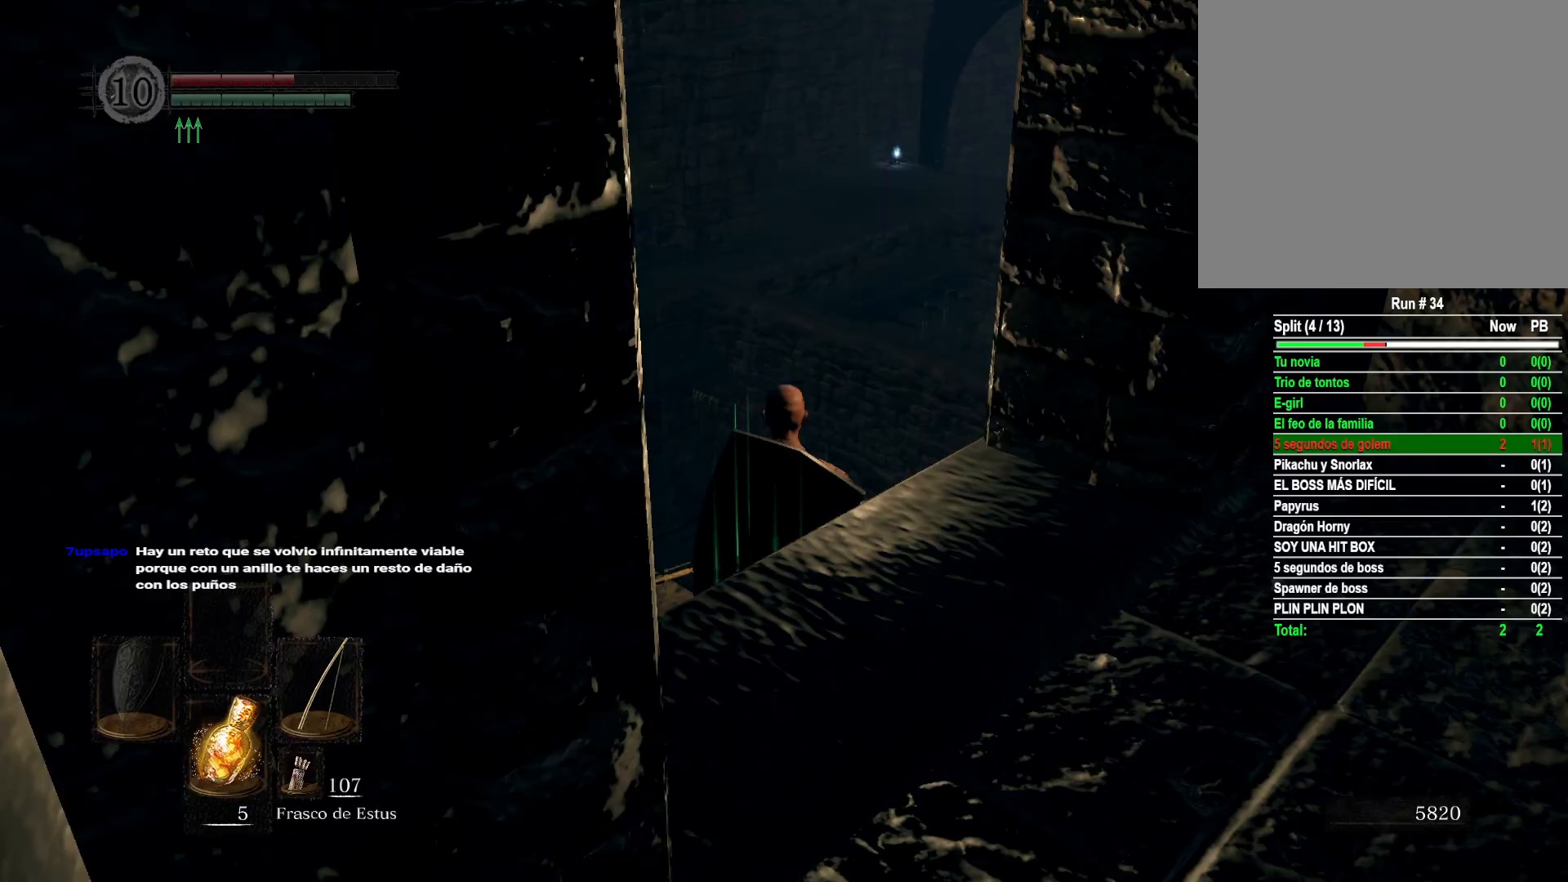
{"buttons": [], "left_stick": "center", "right_stick": "center", "events": [[250, "right_stick", "center"]]}
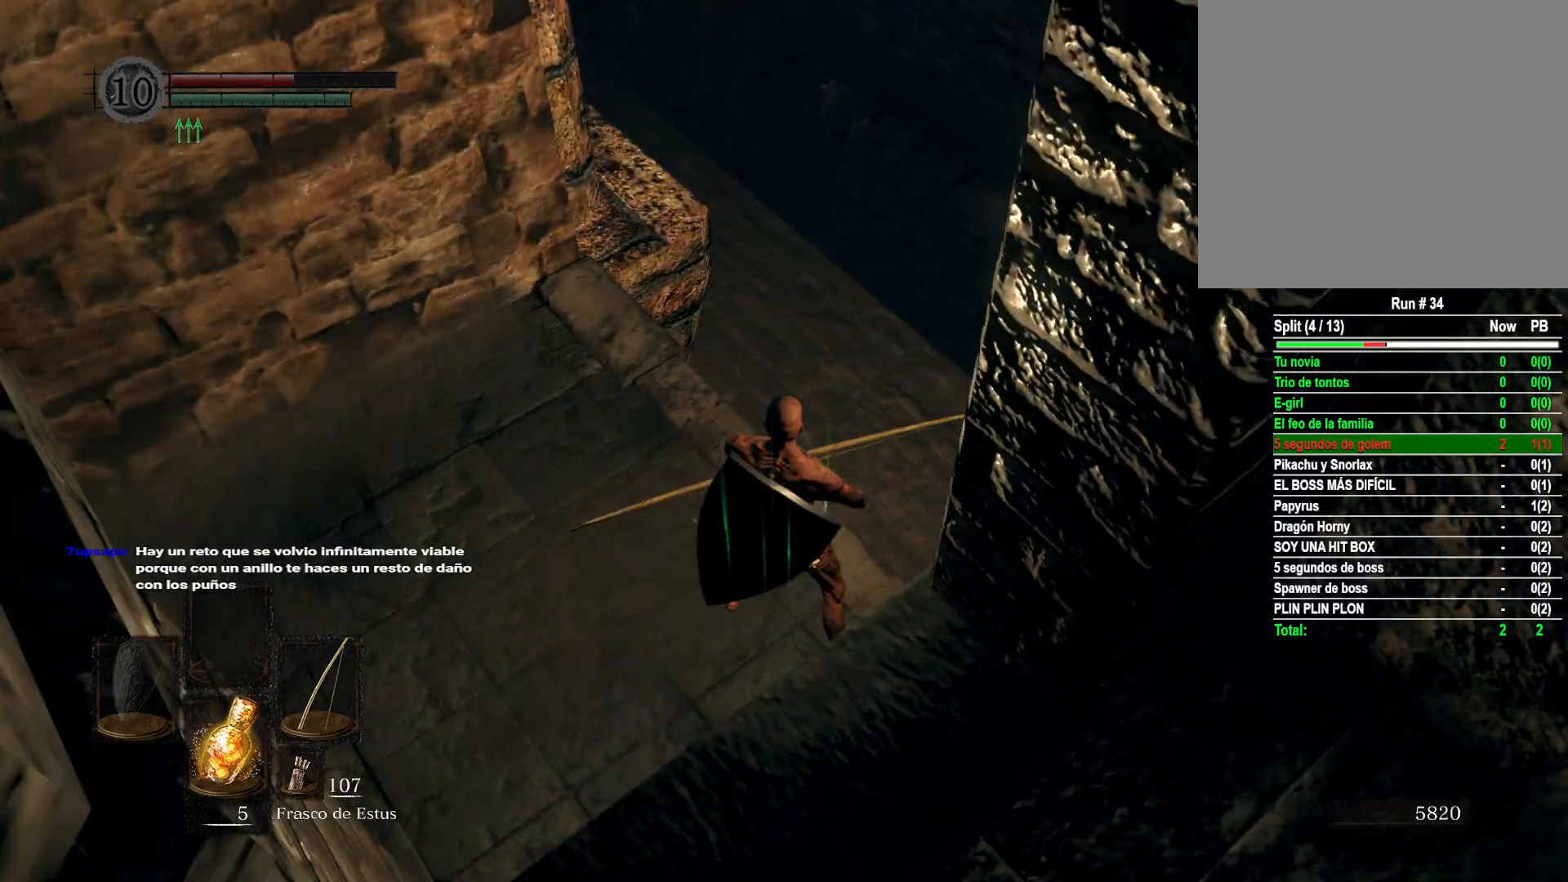
{"buttons": [], "left_stick": "up", "right_stick": "center", "events": [[183, "left_stick", "up"]]}
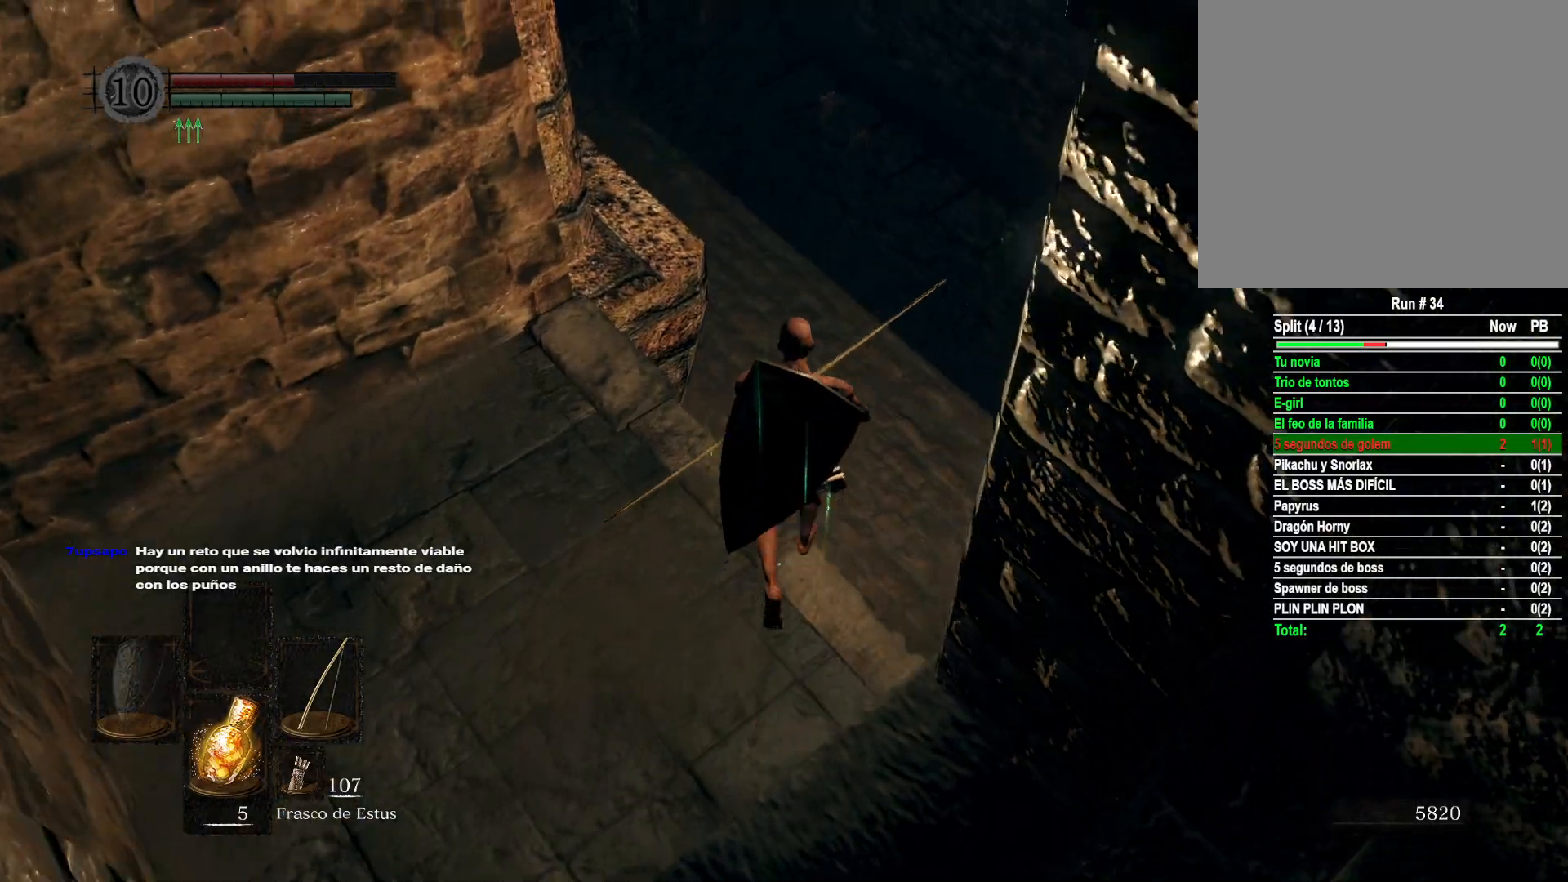
{"buttons": [], "left_stick": "up", "right_stick": "center", "events": [[117, "right_stick", "left"], [483, "right_stick", "center"]]}
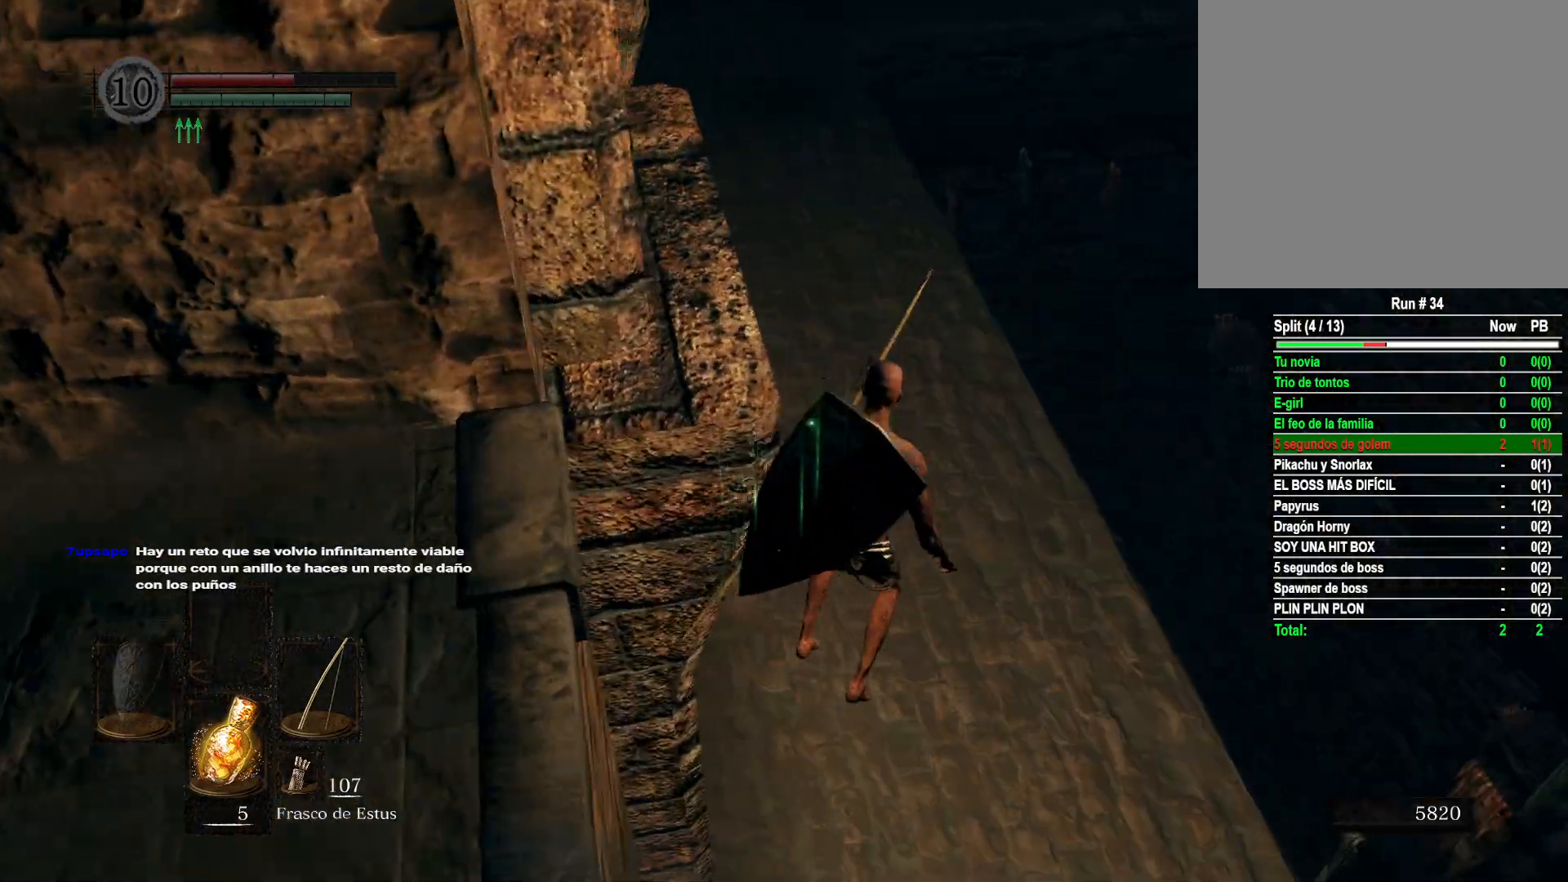
{"buttons": [], "left_stick": "up", "right_stick": "center", "events": [[67, "right_stick", "left"], [300, "right_stick", "center"]]}
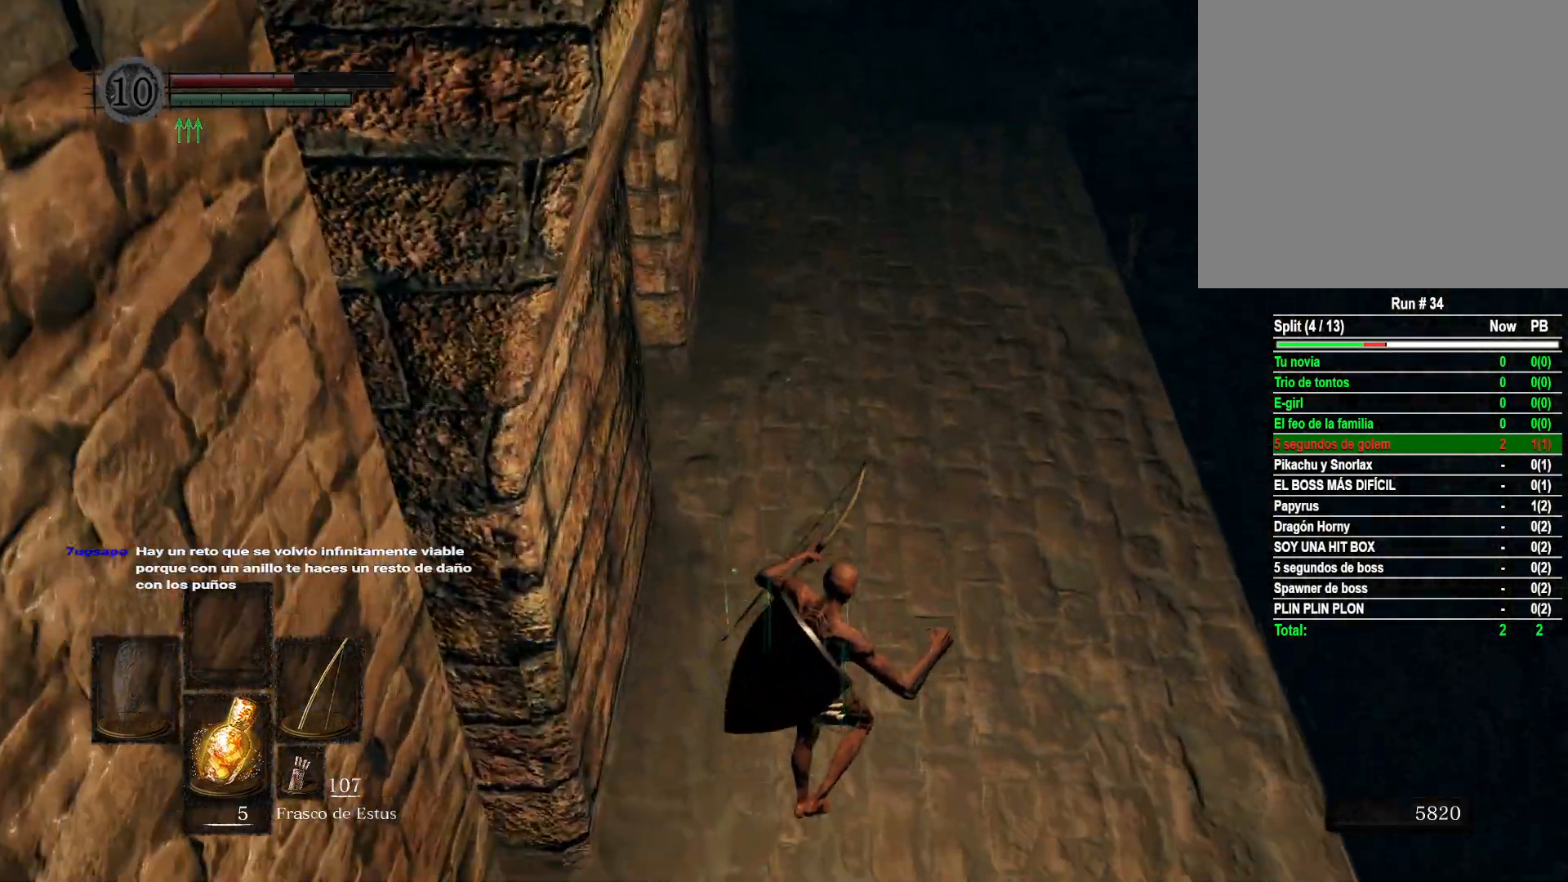
{"buttons": [], "left_stick": "up", "right_stick": "up", "events": [[50, "B", "down"], [100, "B", "up"], [200, "B", "down"], [267, "B", "up"], [500, "right_stick", "up"]]}
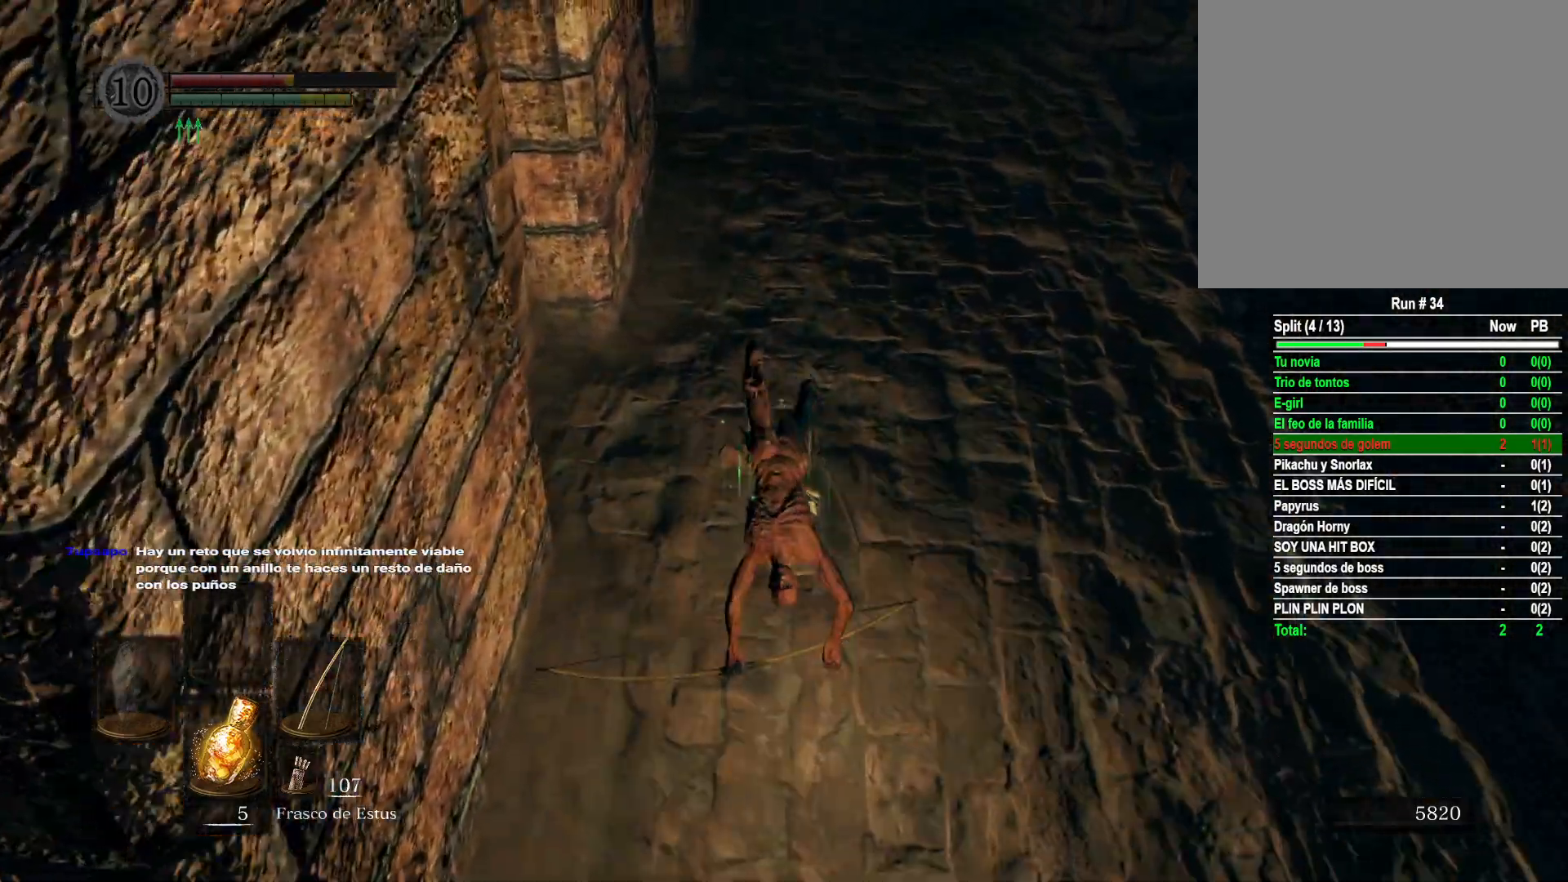
{"buttons": ["B"], "left_stick": "up", "right_stick": "center", "events": [[300, "right_stick", "center"], [433, "B", "down"]]}
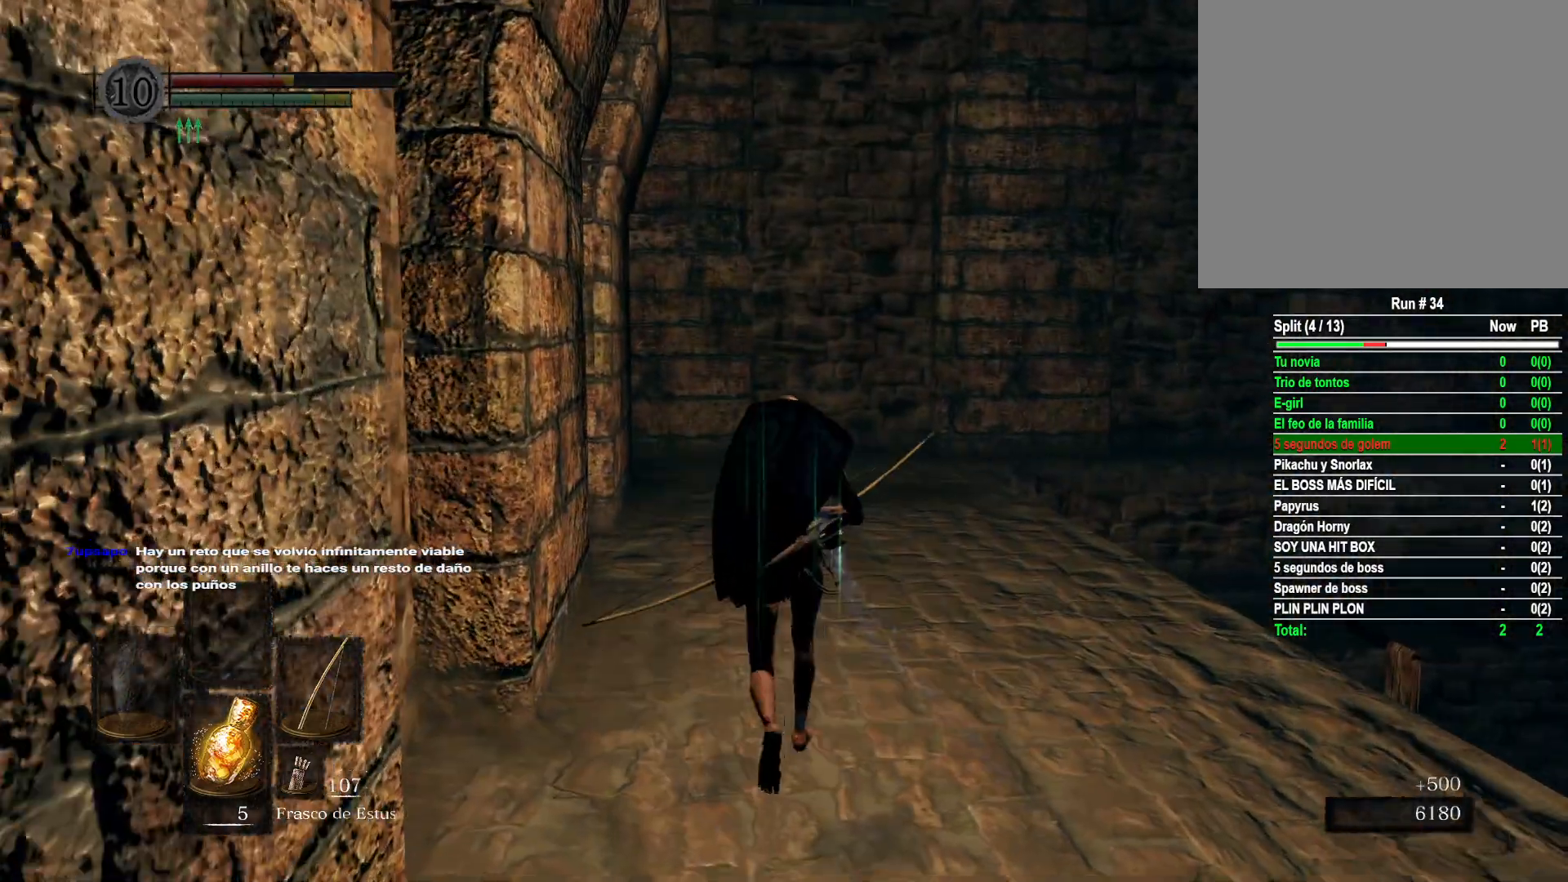
{"buttons": ["B"], "left_stick": "up", "right_stick": "center", "events": []}
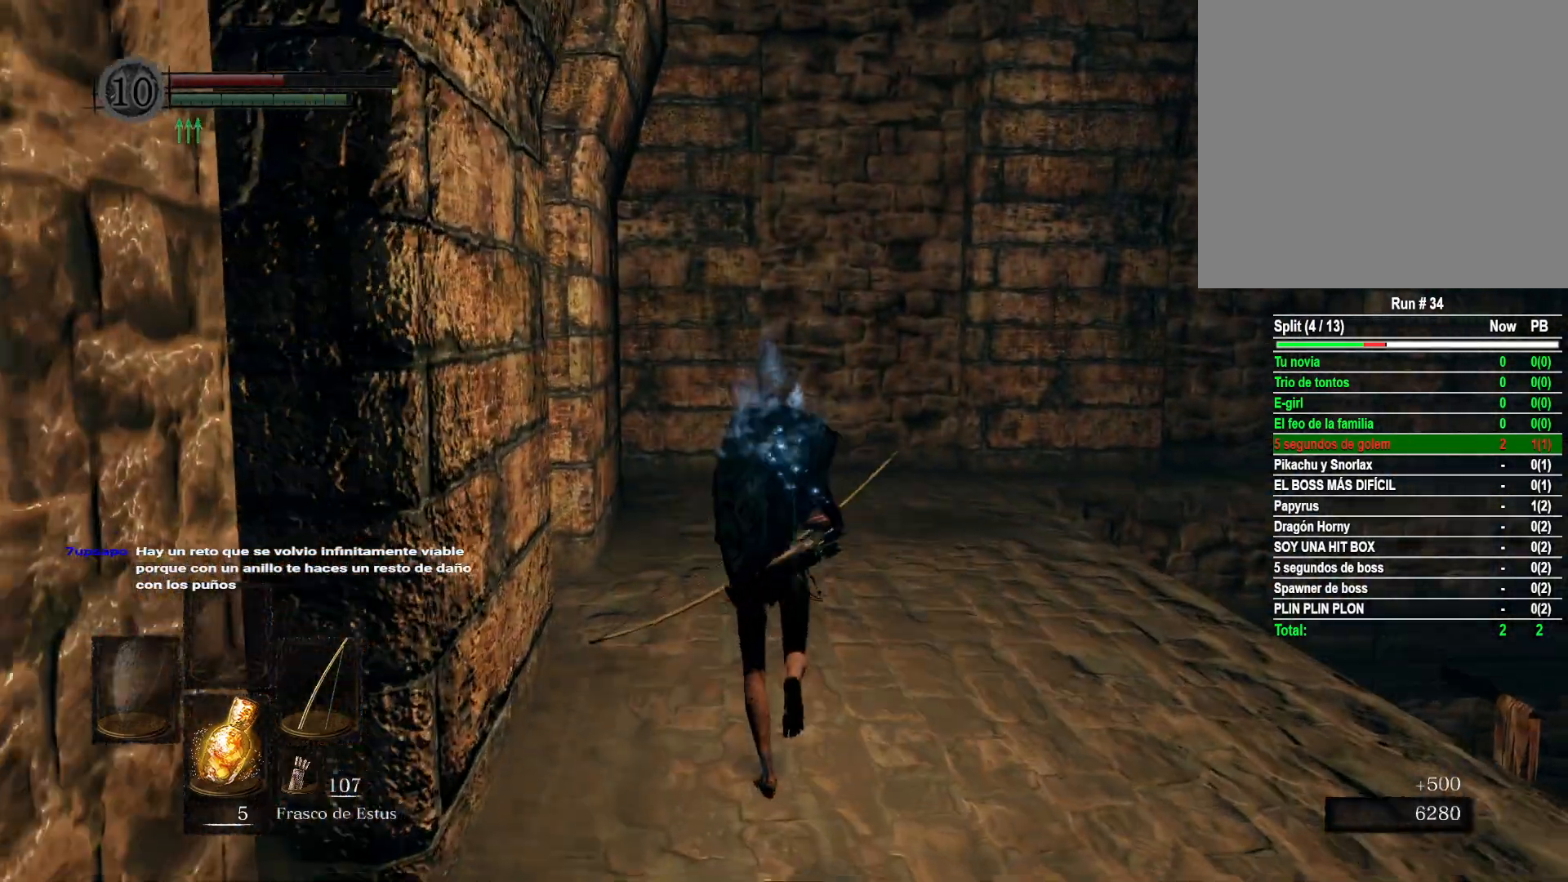
{"buttons": ["B"], "left_stick": "up", "right_stick": "center", "events": []}
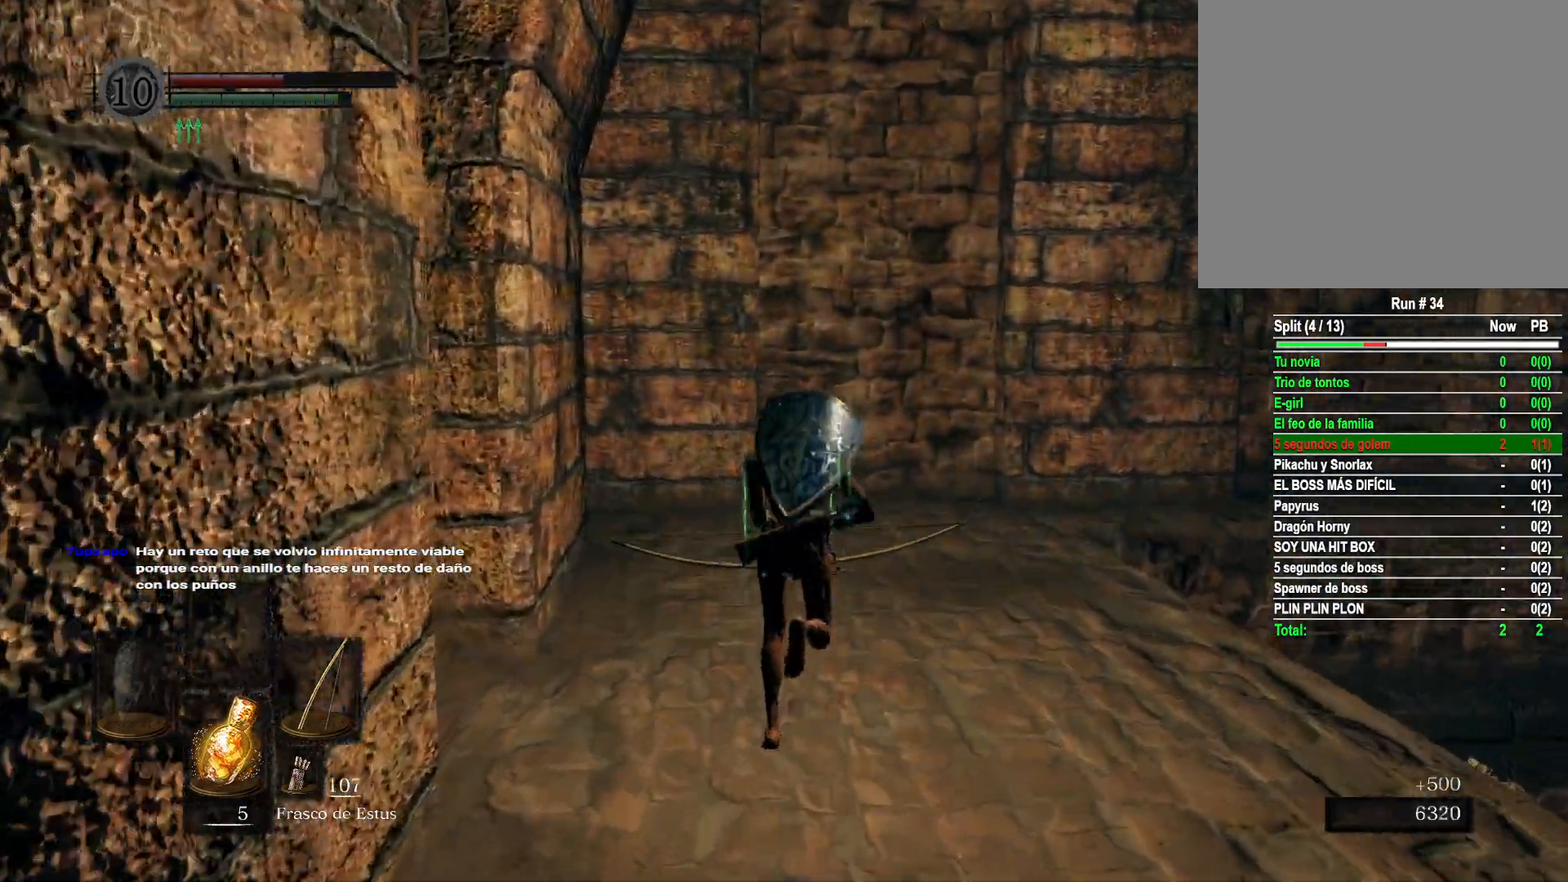
{"buttons": ["B"], "left_stick": "up", "right_stick": "center", "events": []}